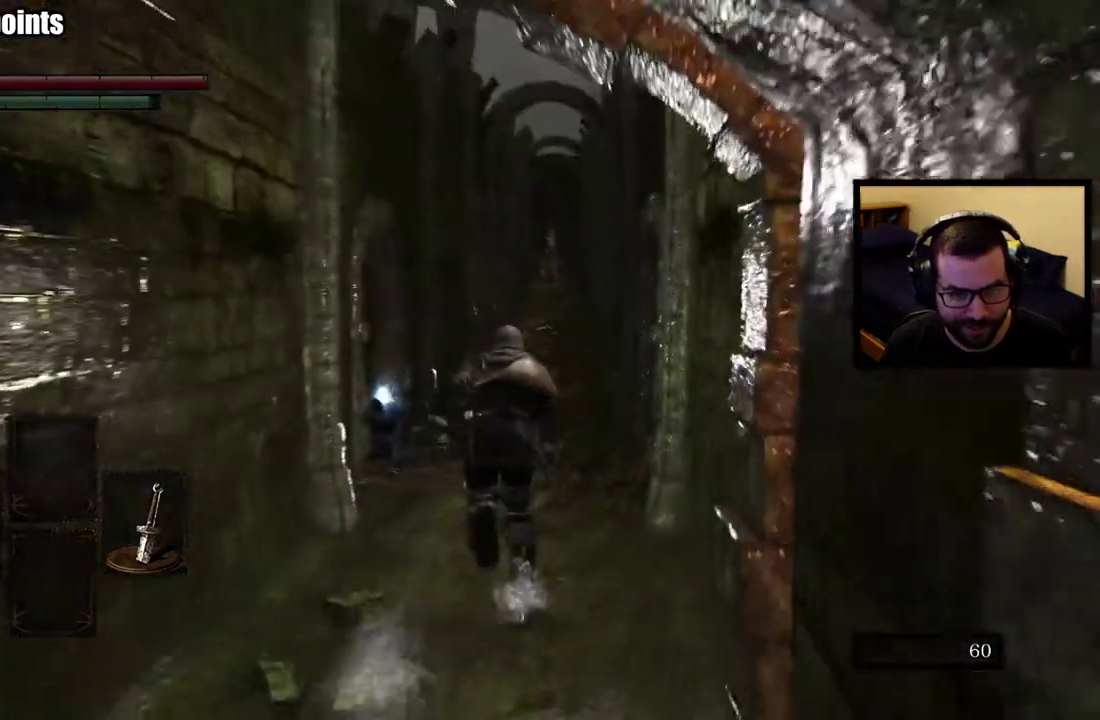
Gameplay with a controller (PlayStation layout); each line is a JSON object with the inputs held at the frame after it. "events" lists button and stick changes between this image and that frame as [ms after this image, input, new state], when the widget could be followed in between. This overlay highlights the sticks when they move; stick clicks (L3 R3) are not distinguishable.
{"buttons": [], "left_stick": "center", "right_stick": "center", "events": [[117, "CIRCLE", "up"], [417, "left_stick", "center"]]}
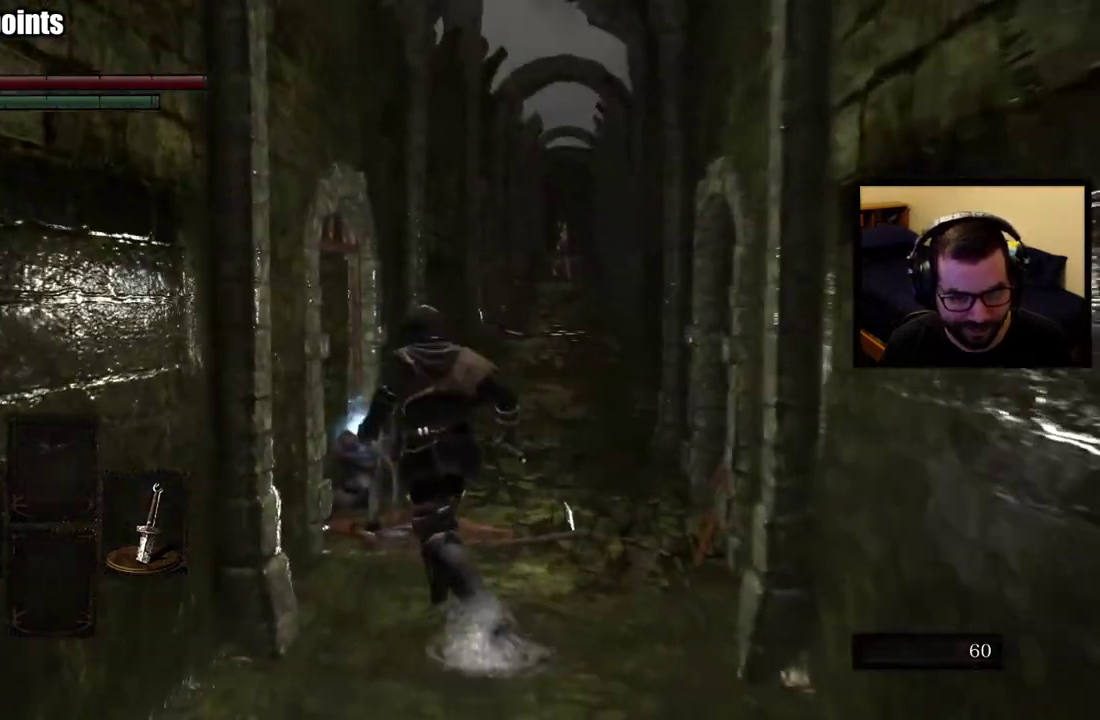
{"buttons": [], "left_stick": "up", "right_stick": "center", "events": [[117, "right_stick", "left"], [183, "left_stick", "up"], [450, "right_stick", "center"]]}
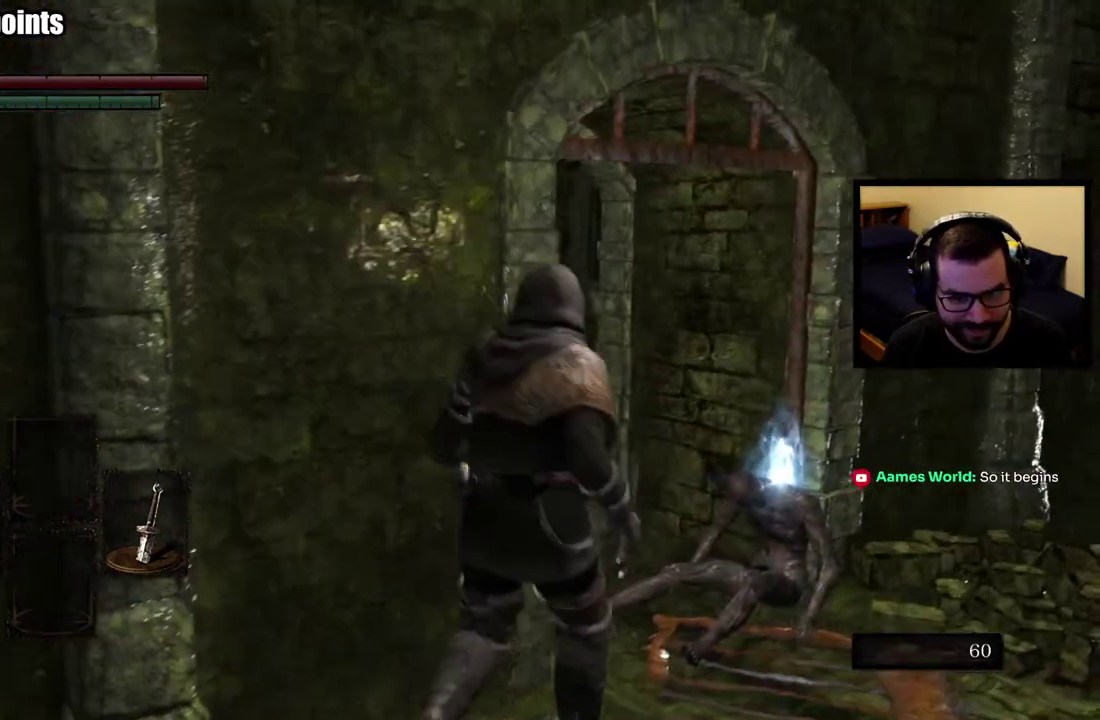
{"buttons": [], "left_stick": "center", "right_stick": "center", "events": [[300, "left_stick", "center"], [367, "CROSS", "down"], [450, "CROSS", "up"]]}
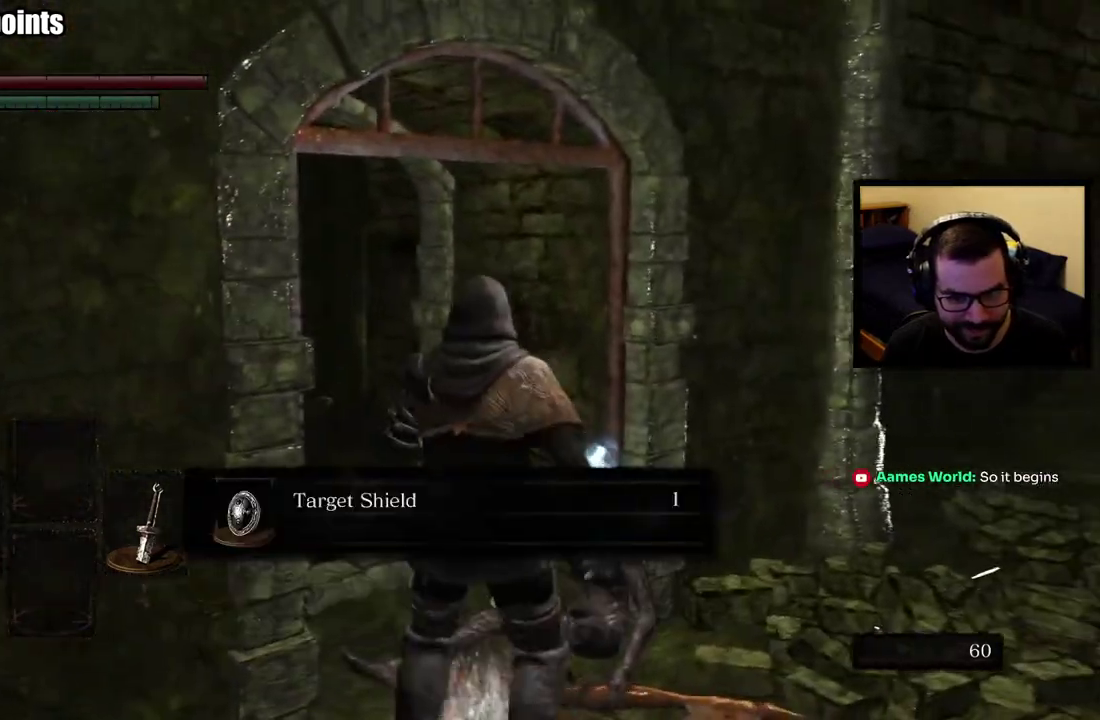
{"buttons": [], "left_stick": "center", "right_stick": "center", "events": [[333, "right_stick", "up-left"], [433, "right_stick", "center"]]}
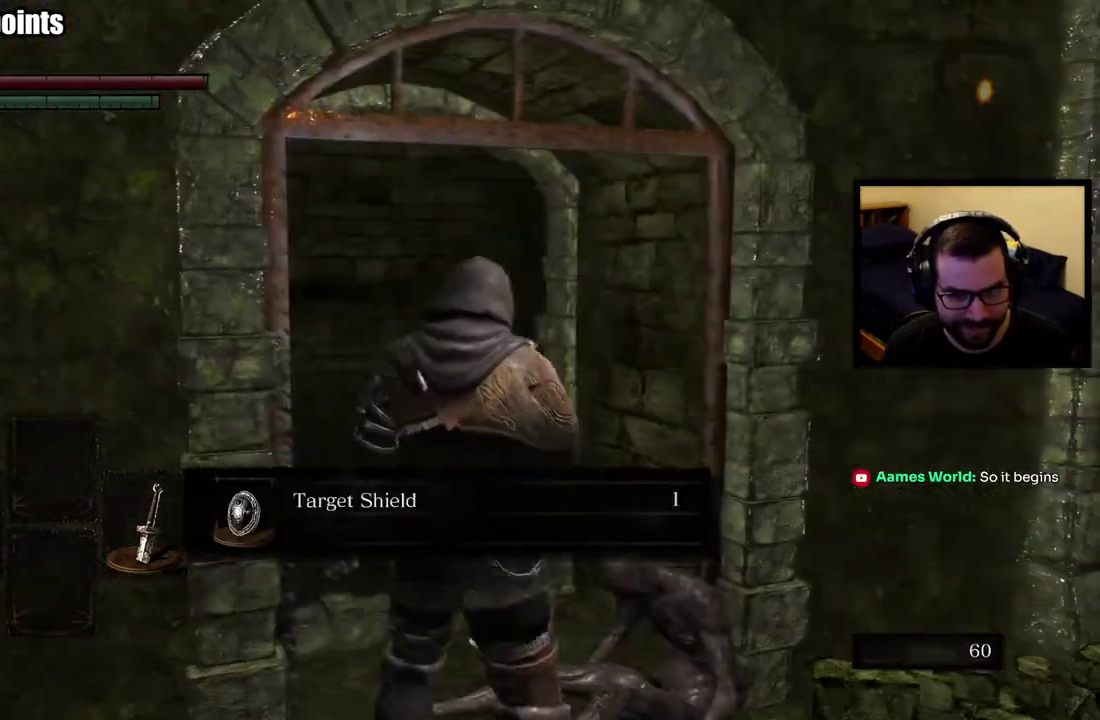
{"buttons": [], "left_stick": "center", "right_stick": "center", "events": []}
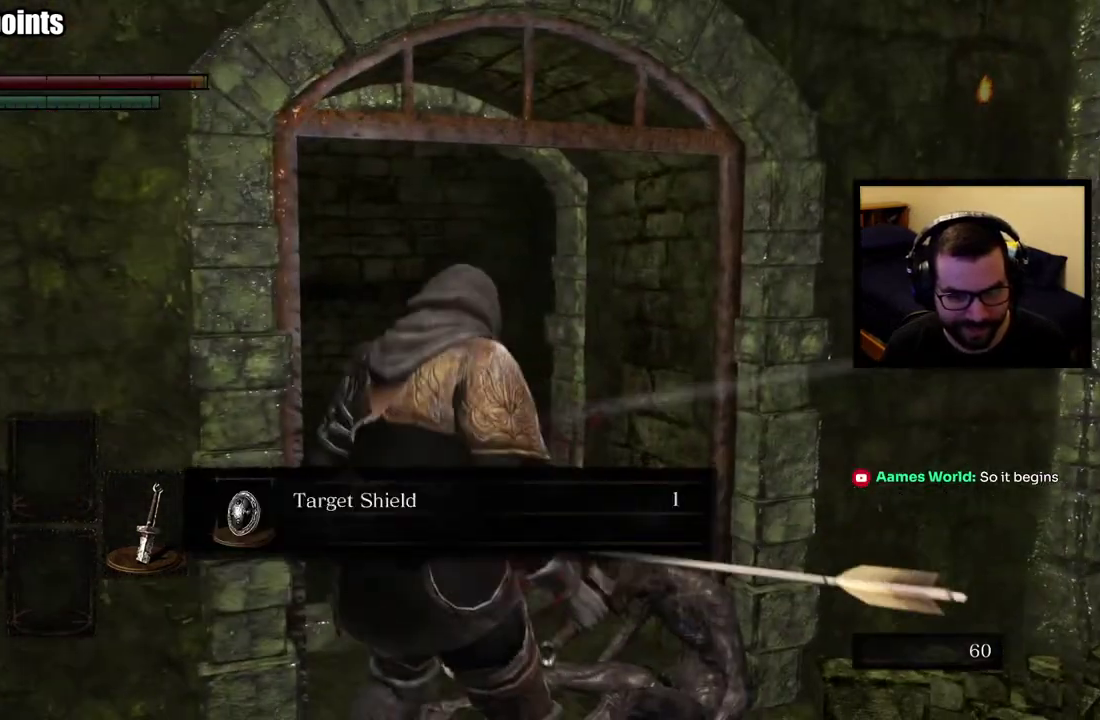
{"buttons": [], "left_stick": "up", "right_stick": "center", "events": [[183, "CROSS", "down"], [183, "left_stick", "up"], [300, "CROSS", "up"], [367, "left_stick", "up-right"], [500, "left_stick", "up"]]}
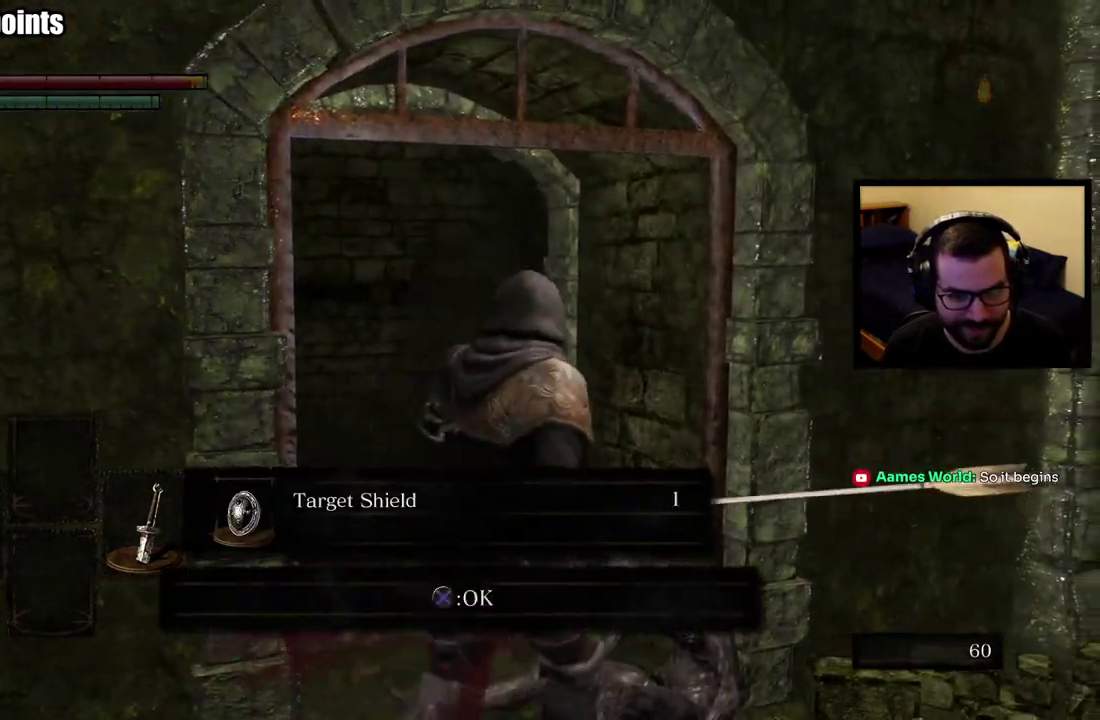
{"buttons": [], "left_stick": "up", "right_stick": "center", "events": [[133, "right_stick", "right"], [150, "left_stick", "up-left"], [250, "left_stick", "down-right"], [417, "right_stick", "center"], [450, "left_stick", "up"]]}
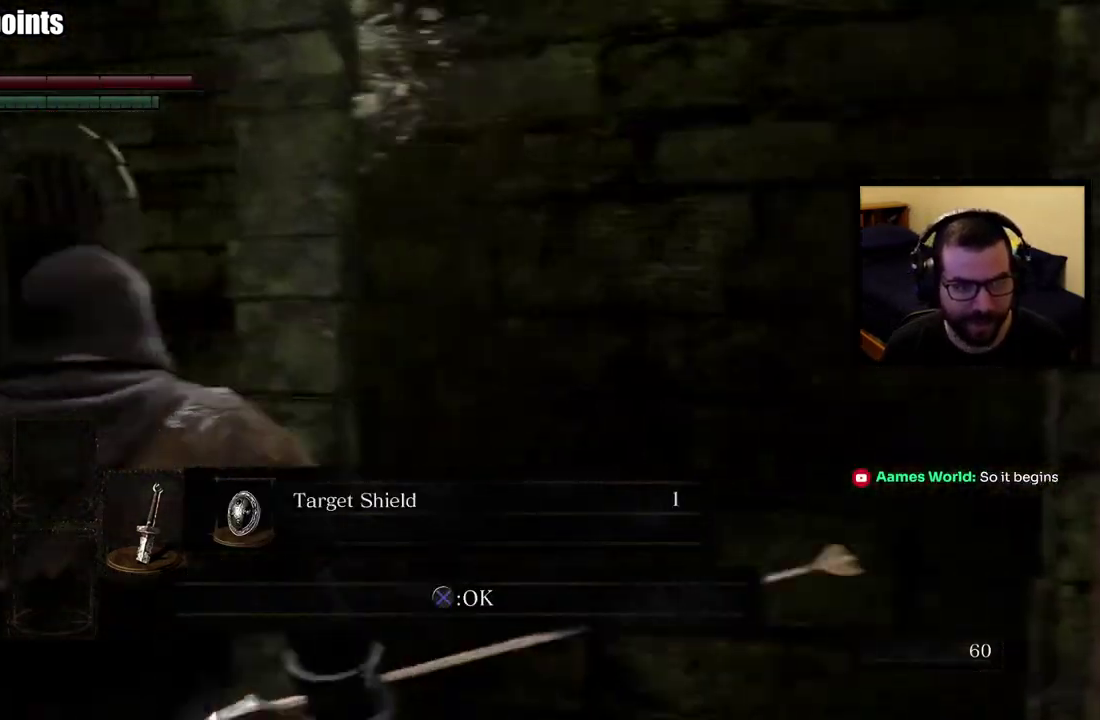
{"buttons": [], "left_stick": "center", "right_stick": "center", "events": [[33, "right_stick", "left"], [283, "left_stick", "center"], [283, "right_stick", "center"]]}
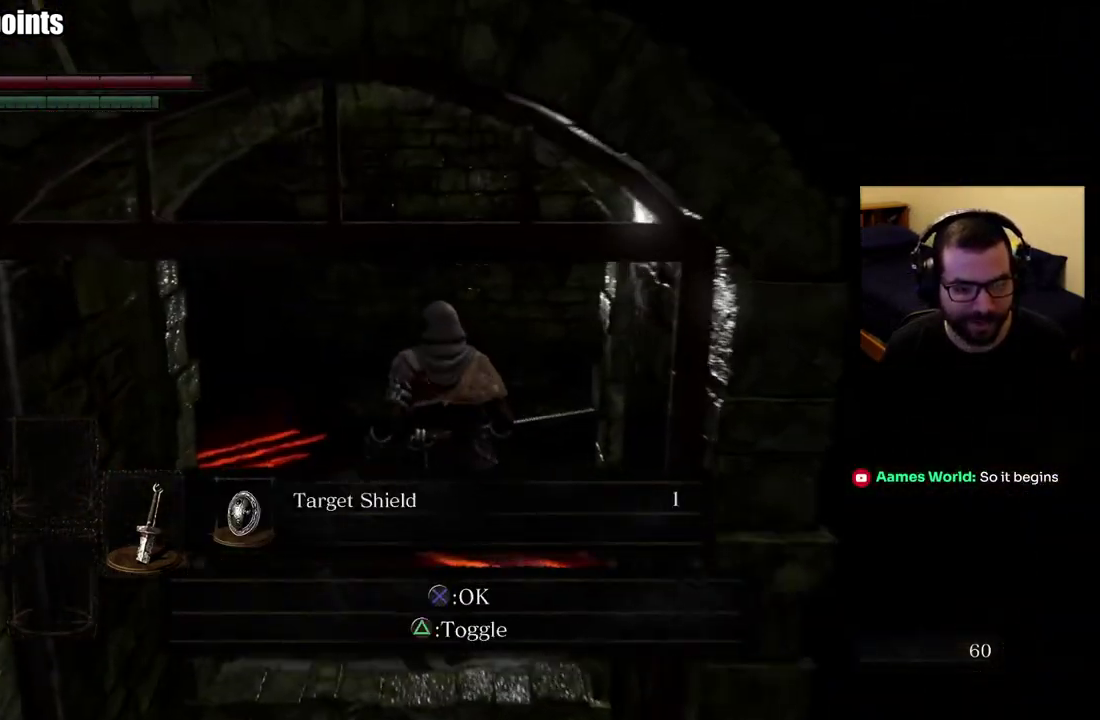
{"buttons": [], "left_stick": "center", "right_stick": "right", "events": [[100, "right_stick", "right"]]}
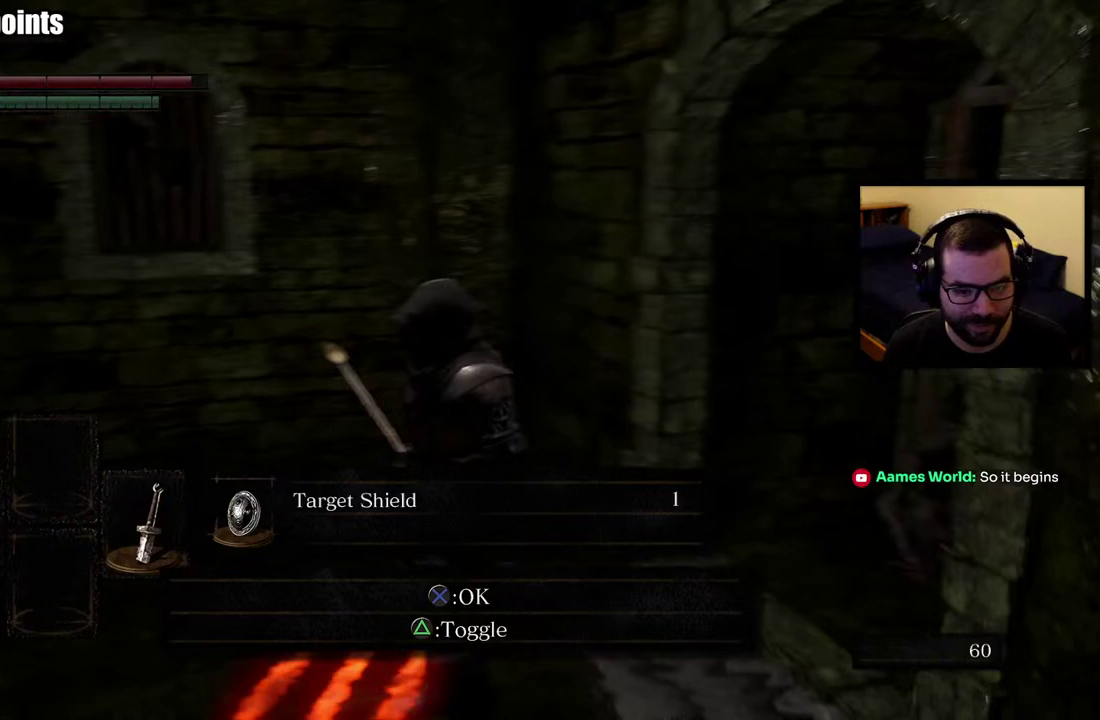
{"buttons": [], "left_stick": "center", "right_stick": "center", "events": [[133, "right_stick", "center"], [350, "CROSS", "down"], [450, "CROSS", "up"]]}
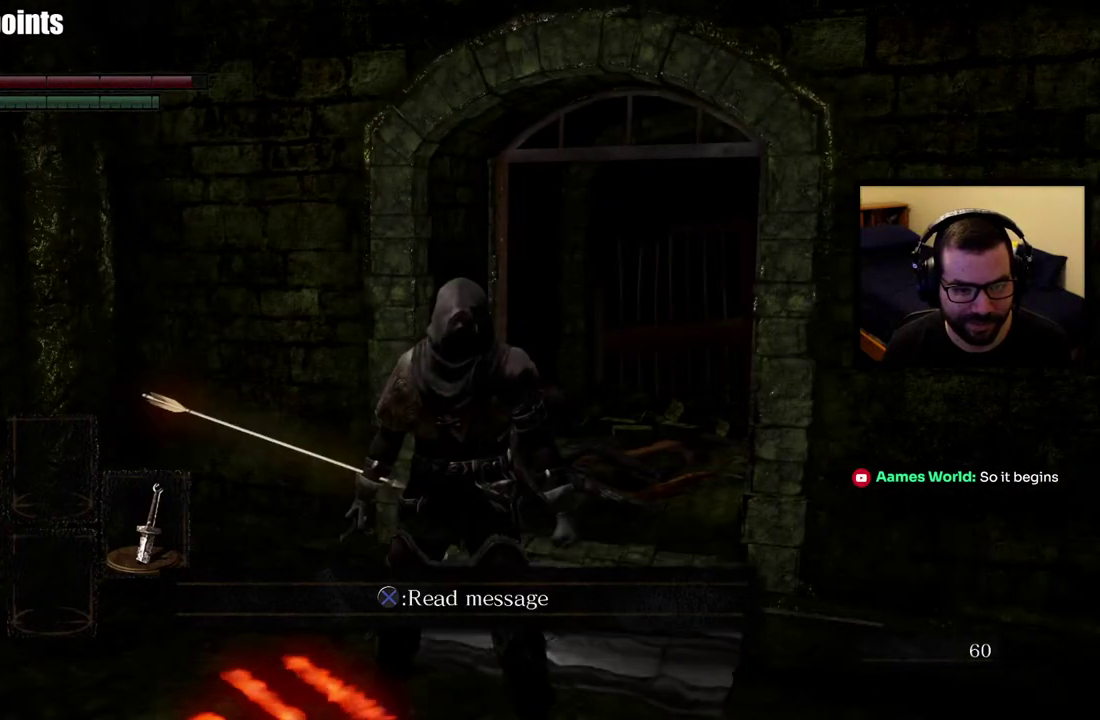
{"buttons": [], "left_stick": "center", "right_stick": "right", "events": [[300, "right_stick", "right"]]}
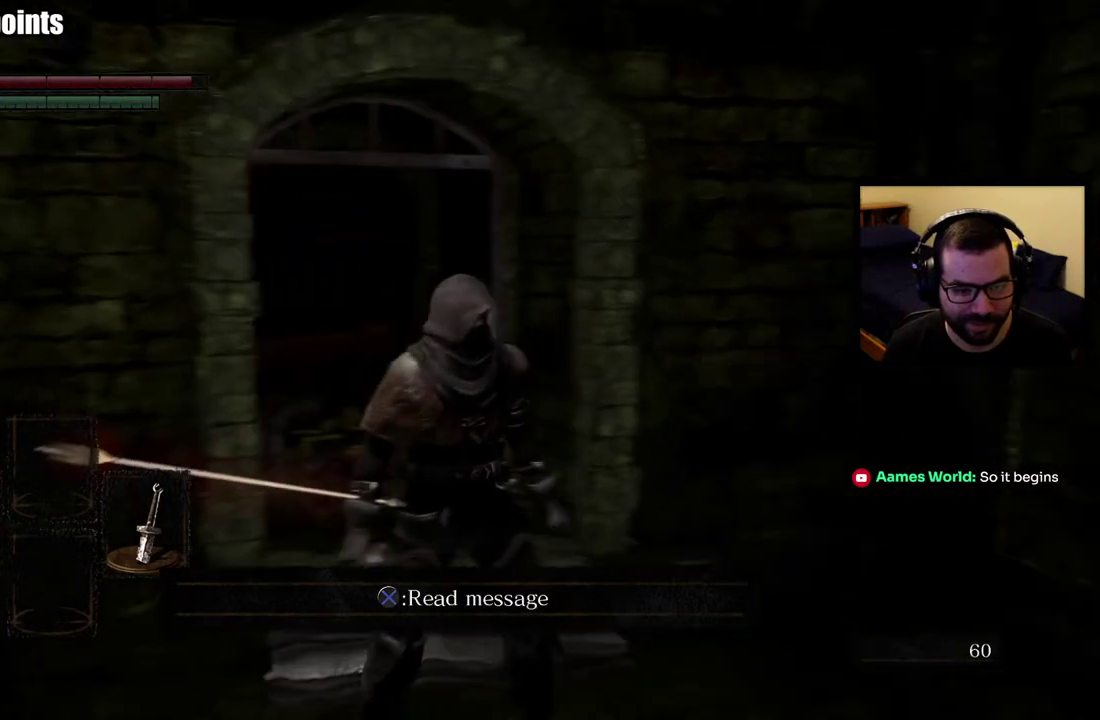
{"buttons": [], "left_stick": "center", "right_stick": "right", "events": [[33, "right_stick", "center"], [300, "right_stick", "right"]]}
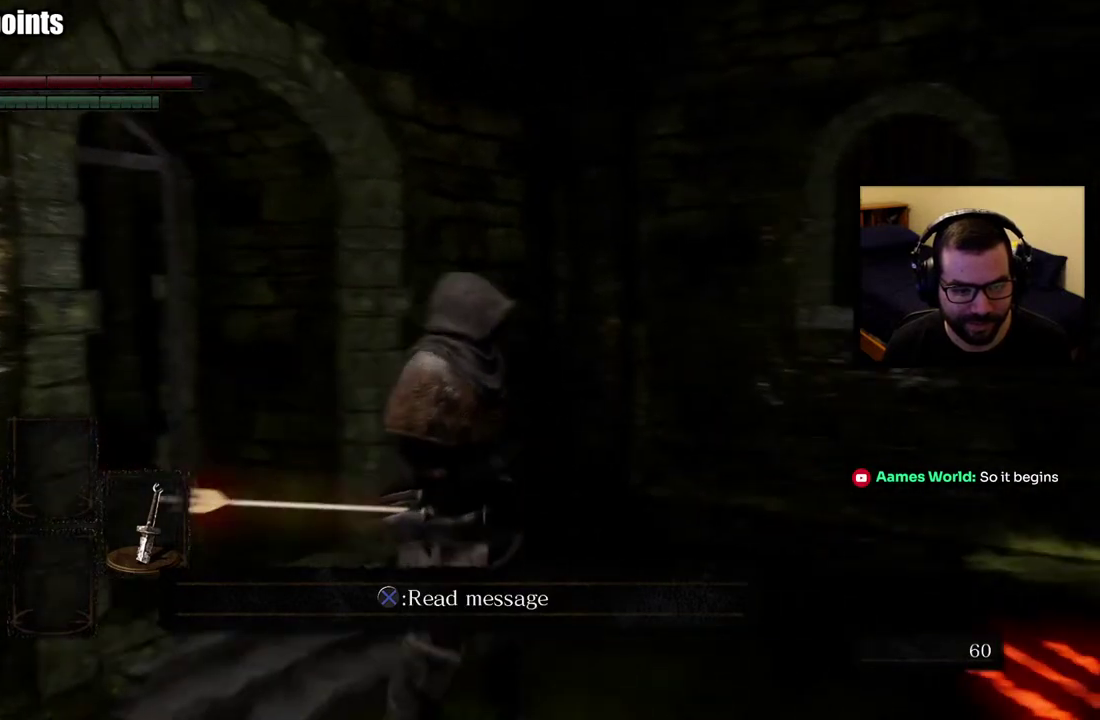
{"buttons": [], "left_stick": "center", "right_stick": "center", "events": [[100, "DPAD_LEFT", "down"], [117, "right_stick", "center"], [217, "DPAD_LEFT", "up"]]}
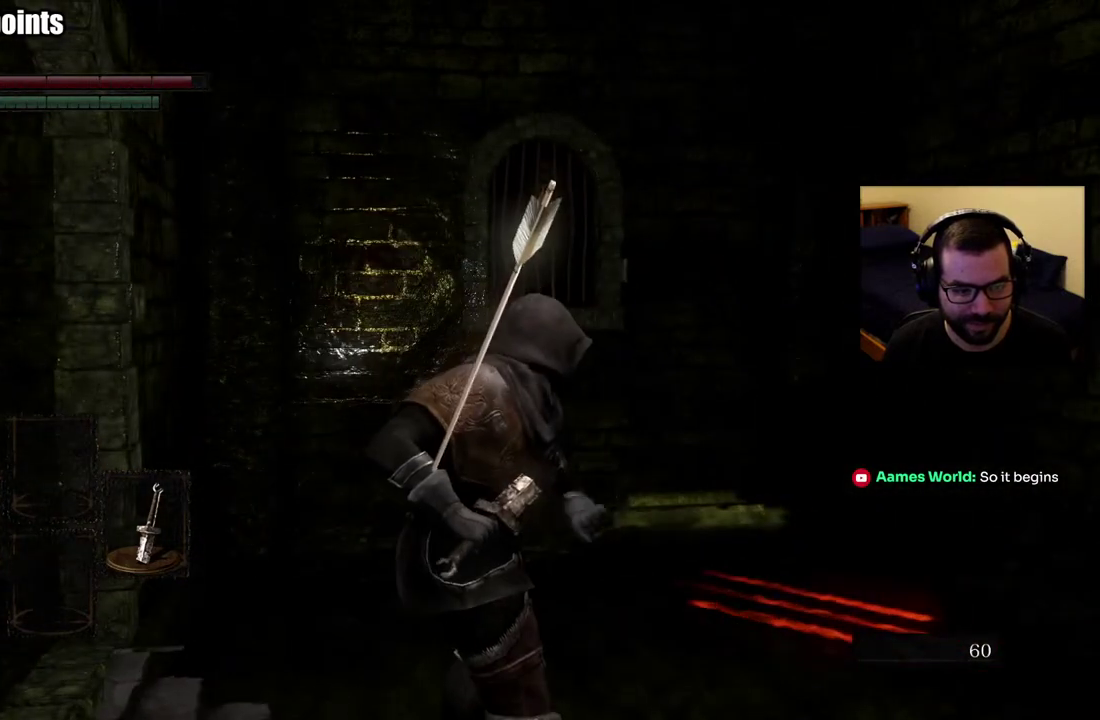
{"buttons": ["DPAD_LEFT"], "left_stick": "center", "right_stick": "center", "events": [[450, "DPAD_LEFT", "down"]]}
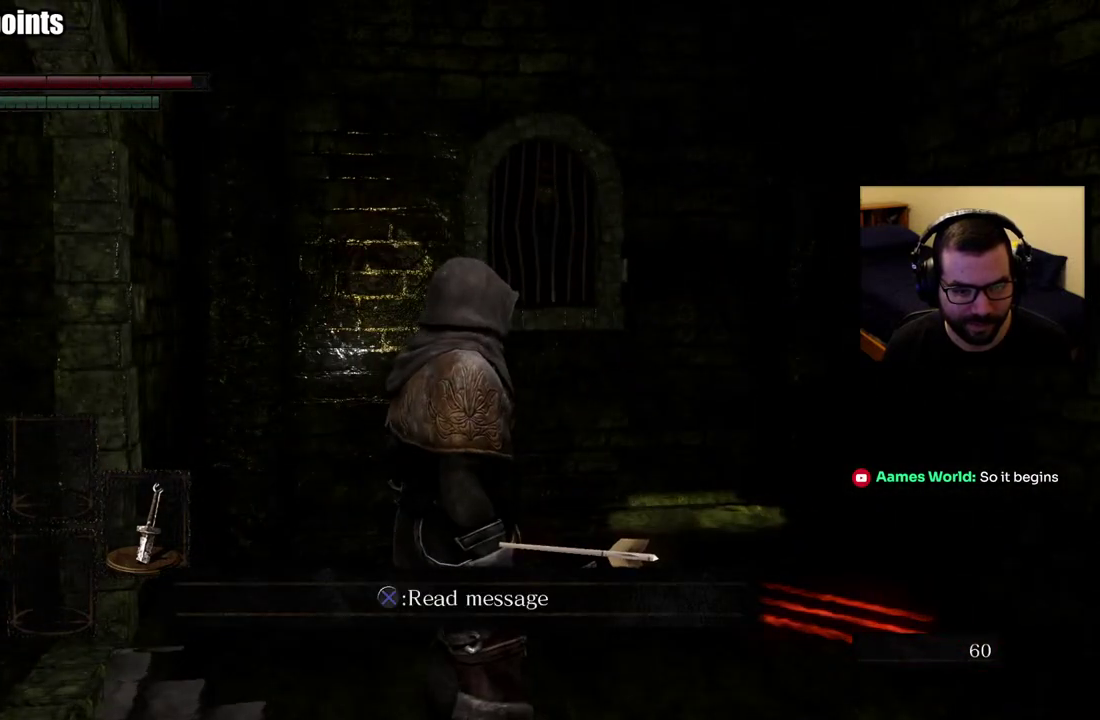
{"buttons": ["DPAD_DOWN"], "left_stick": "center", "right_stick": "center", "events": [[100, "DPAD_LEFT", "up"], [383, "DPAD_DOWN", "down"]]}
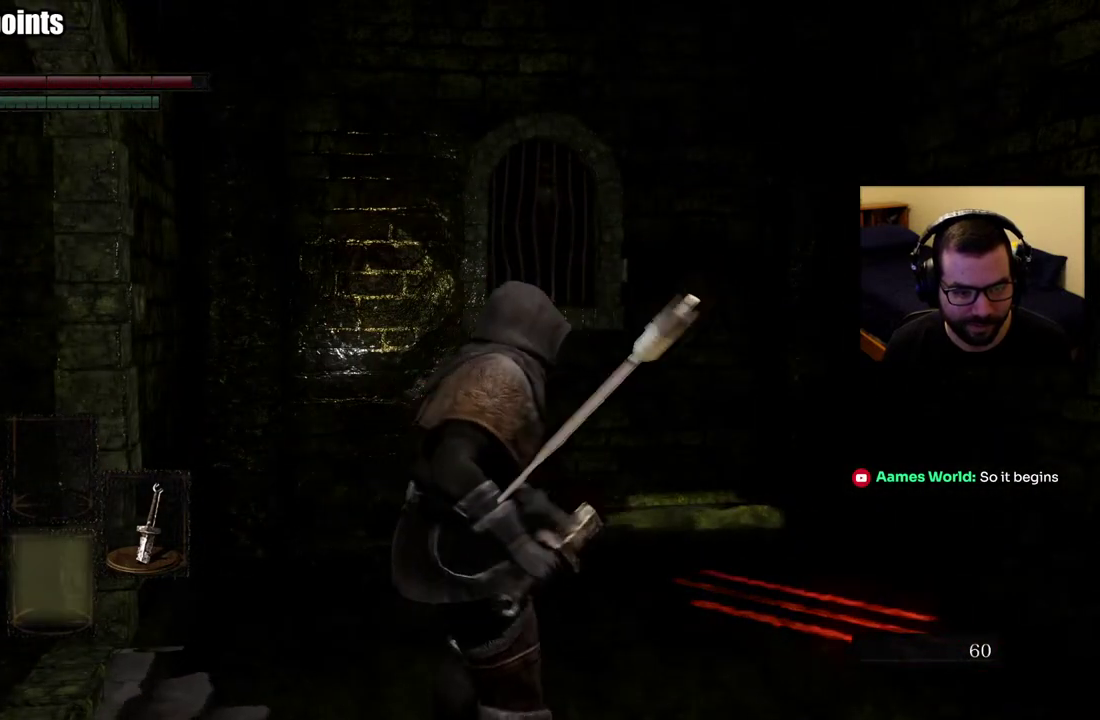
{"buttons": [], "left_stick": "center", "right_stick": "center", "events": [[33, "DPAD_DOWN", "up"], [333, "DPAD_UP", "down"], [483, "DPAD_UP", "up"]]}
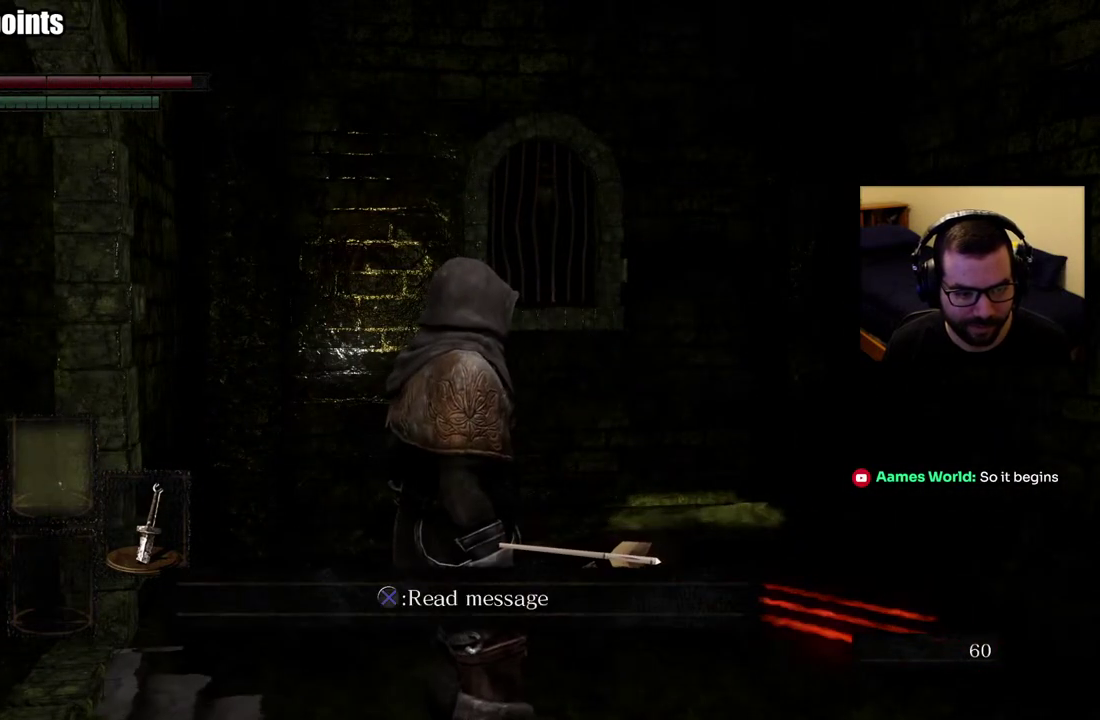
{"buttons": [], "left_stick": "center", "right_stick": "center", "events": [[333, "DPAD_UP", "down"], [483, "DPAD_UP", "up"]]}
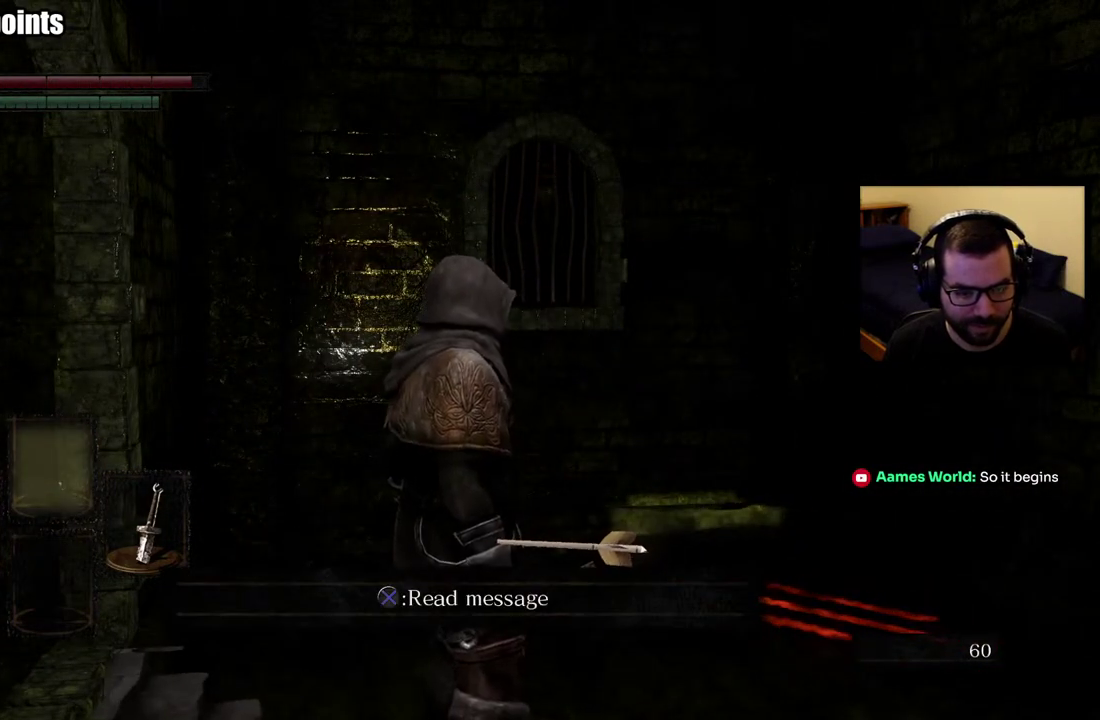
{"buttons": [], "left_stick": "center", "right_stick": "center", "events": [[150, "right_stick", "left"], [367, "left_stick", "up"], [417, "right_stick", "center"], [483, "left_stick", "center"]]}
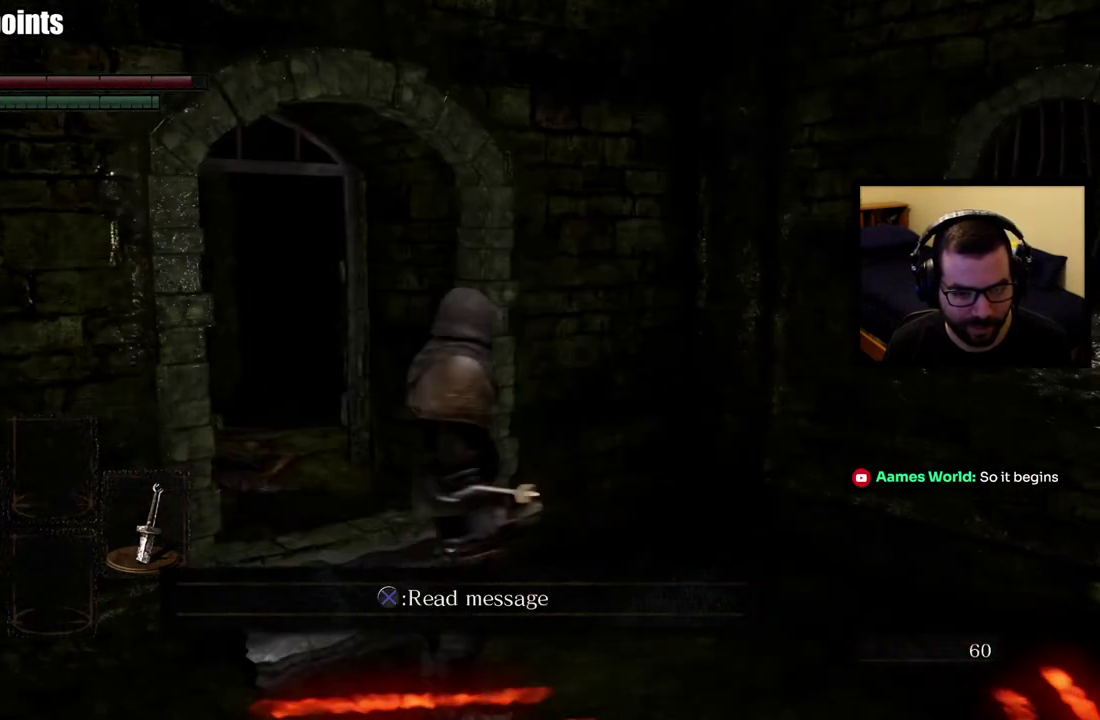
{"buttons": [], "left_stick": "center", "right_stick": "center", "events": [[250, "START", "down"], [350, "START", "up"]]}
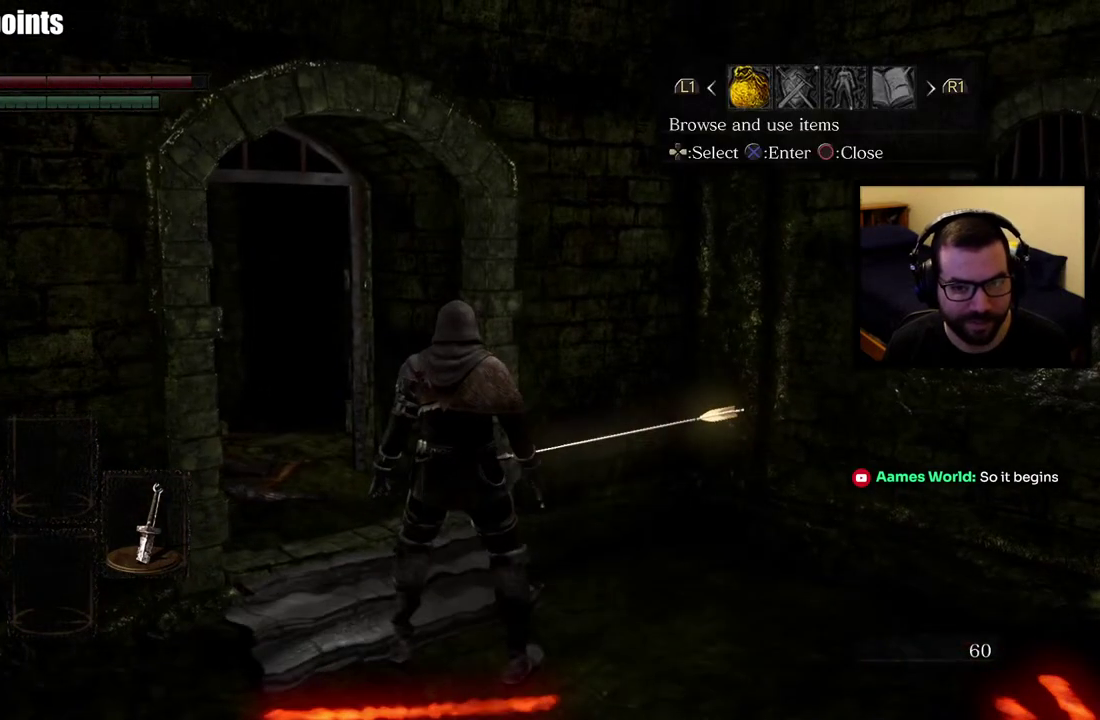
{"buttons": [], "left_stick": "center", "right_stick": "center", "events": []}
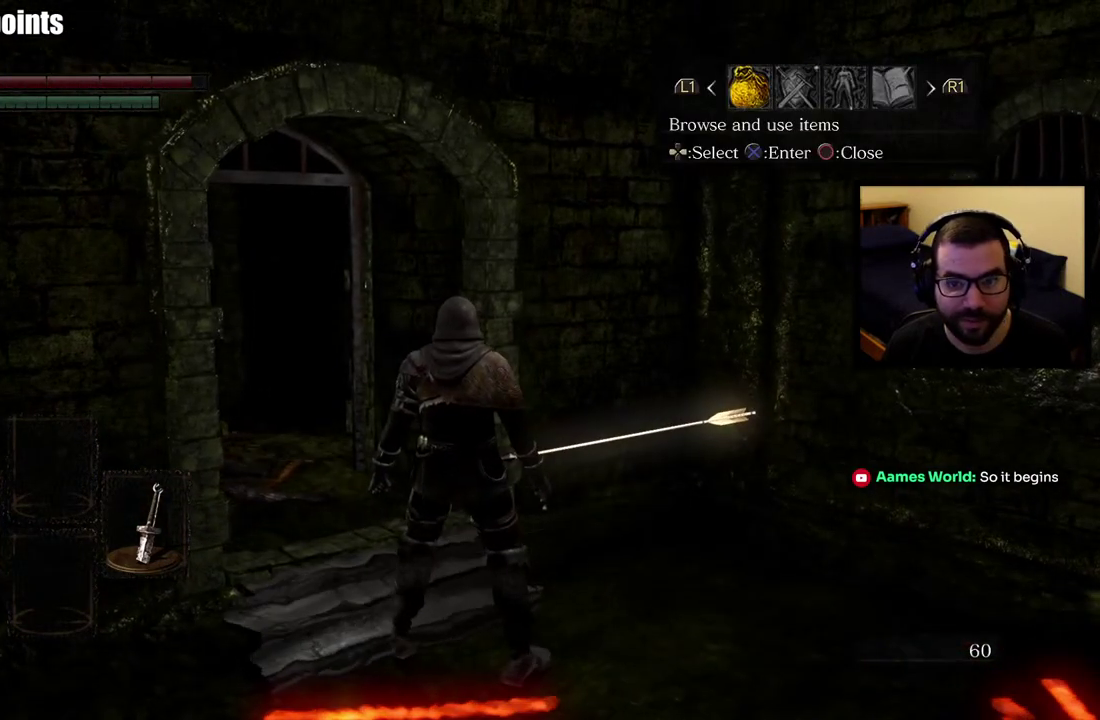
{"buttons": [], "left_stick": "center", "right_stick": "center", "events": [[33, "DPAD_RIGHT", "down"], [183, "DPAD_RIGHT", "up"]]}
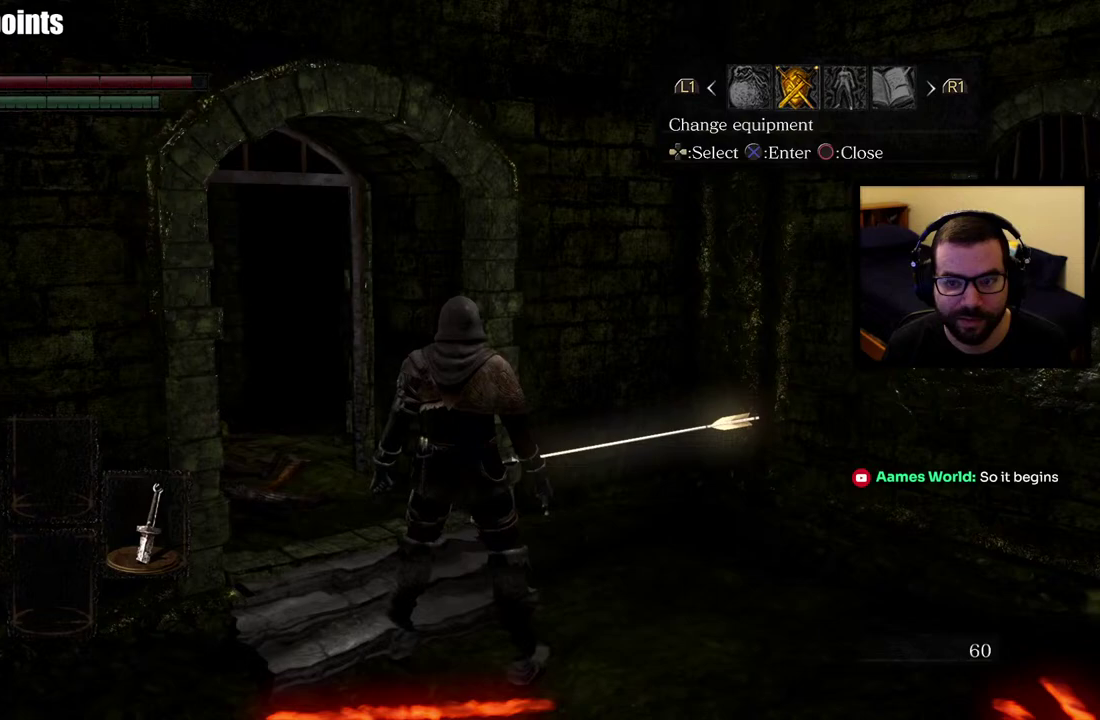
{"buttons": [], "left_stick": "center", "right_stick": "center", "events": [[250, "CROSS", "down"], [350, "CROSS", "up"]]}
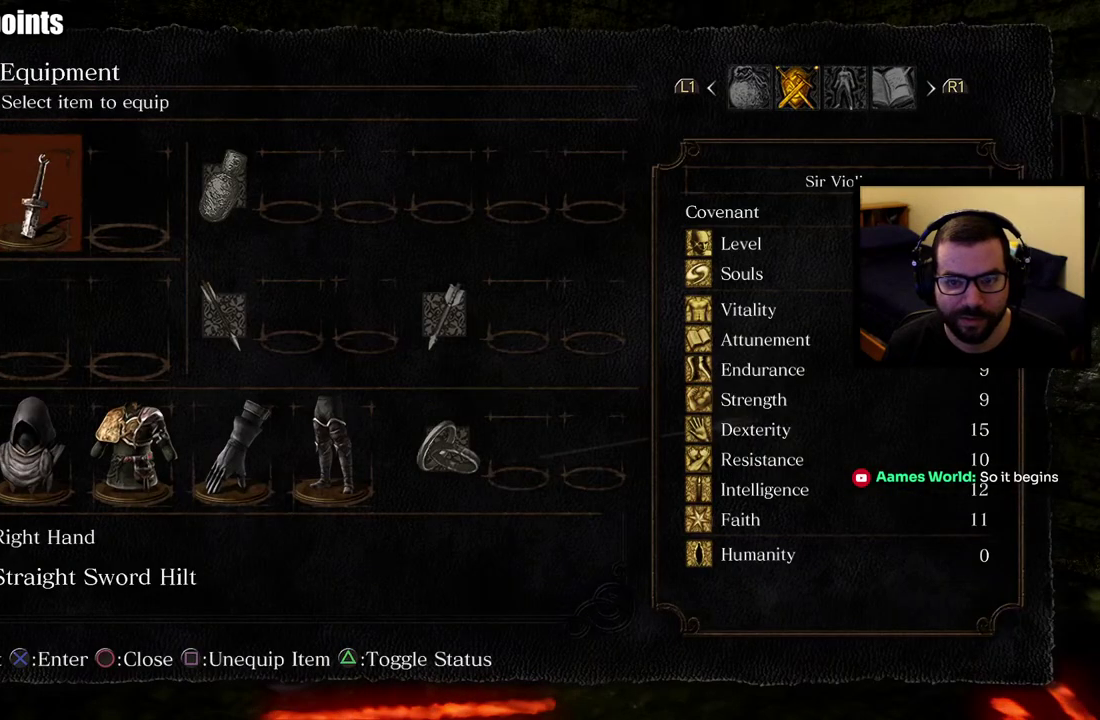
{"buttons": [], "left_stick": "center", "right_stick": "center", "events": []}
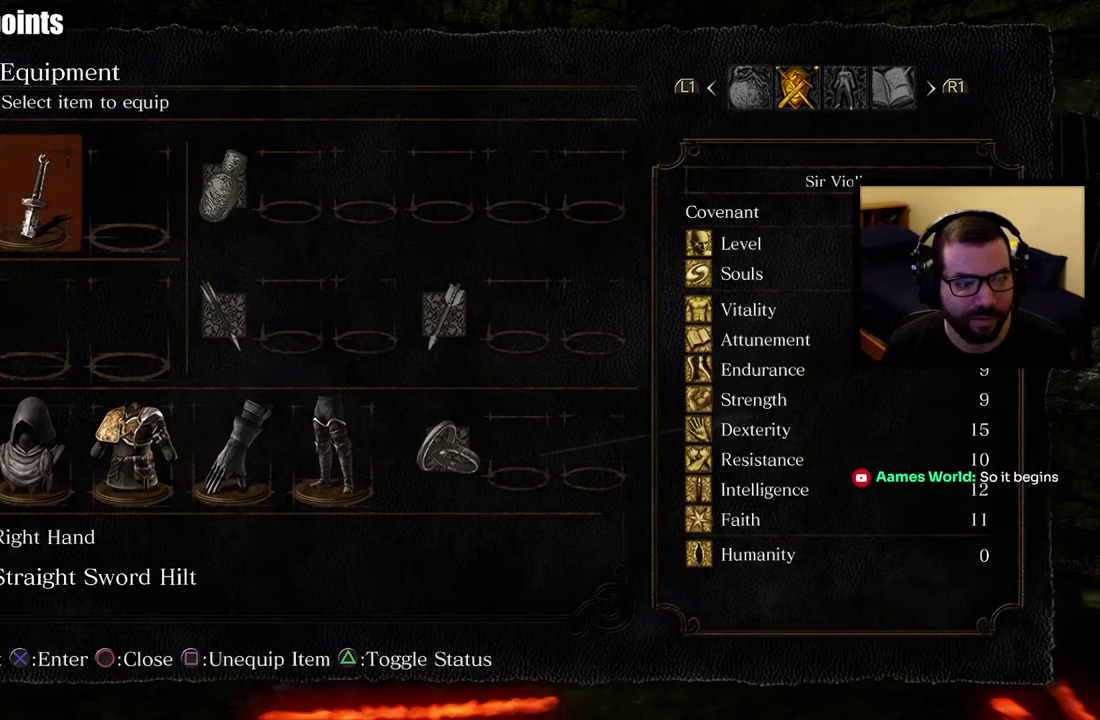
{"buttons": [], "left_stick": "center", "right_stick": "center", "events": [[100, "DPAD_RIGHT", "down"], [150, "DPAD_RIGHT", "up"], [233, "DPAD_RIGHT", "down"], [350, "DPAD_RIGHT", "up"]]}
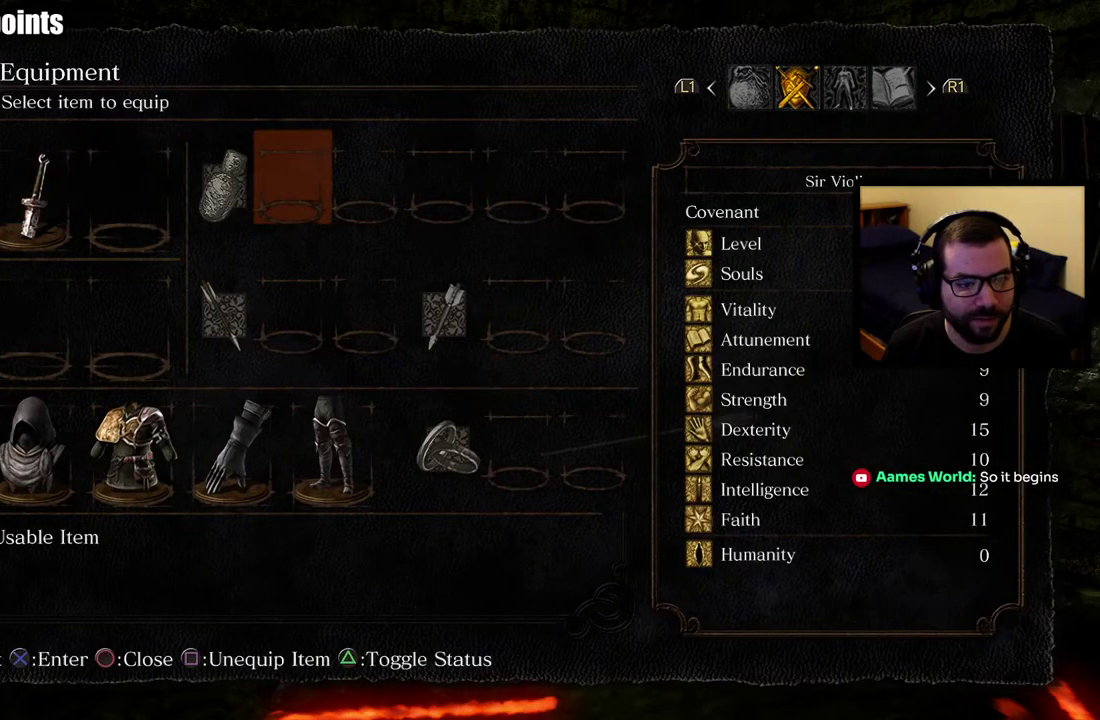
{"buttons": [], "left_stick": "center", "right_stick": "center", "events": []}
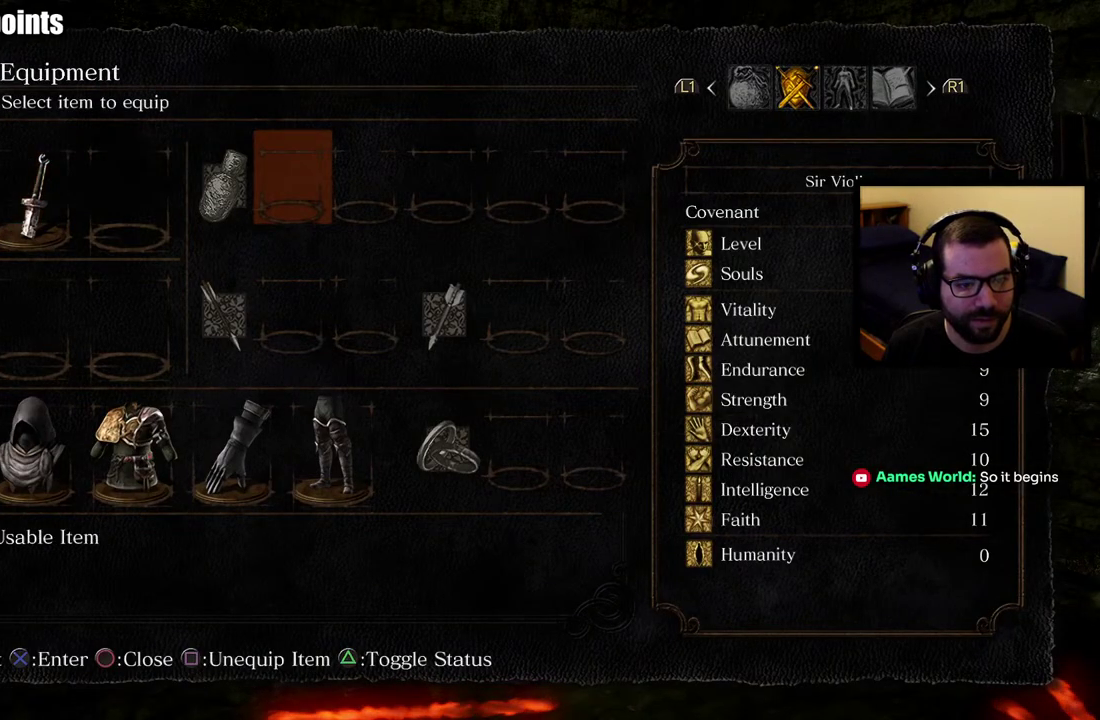
{"buttons": [], "left_stick": "center", "right_stick": "center", "events": []}
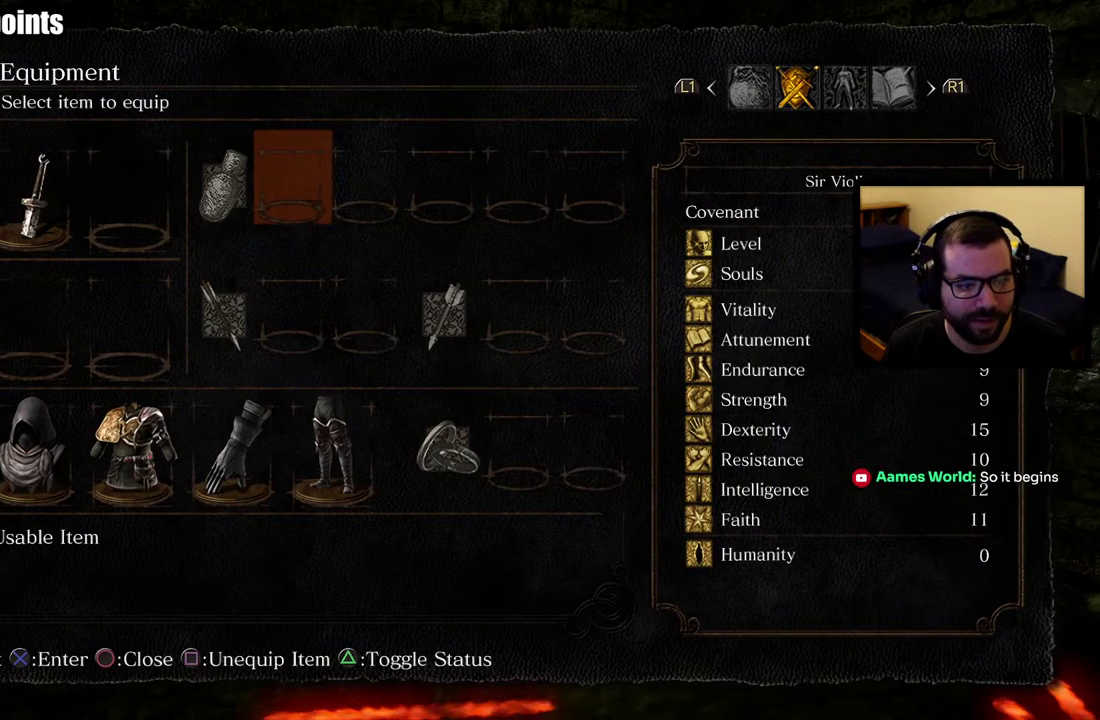
{"buttons": ["DPAD_RIGHT"], "left_stick": "center", "right_stick": "center", "events": [[117, "DPAD_LEFT", "down"], [250, "DPAD_LEFT", "up"], [450, "DPAD_RIGHT", "down"]]}
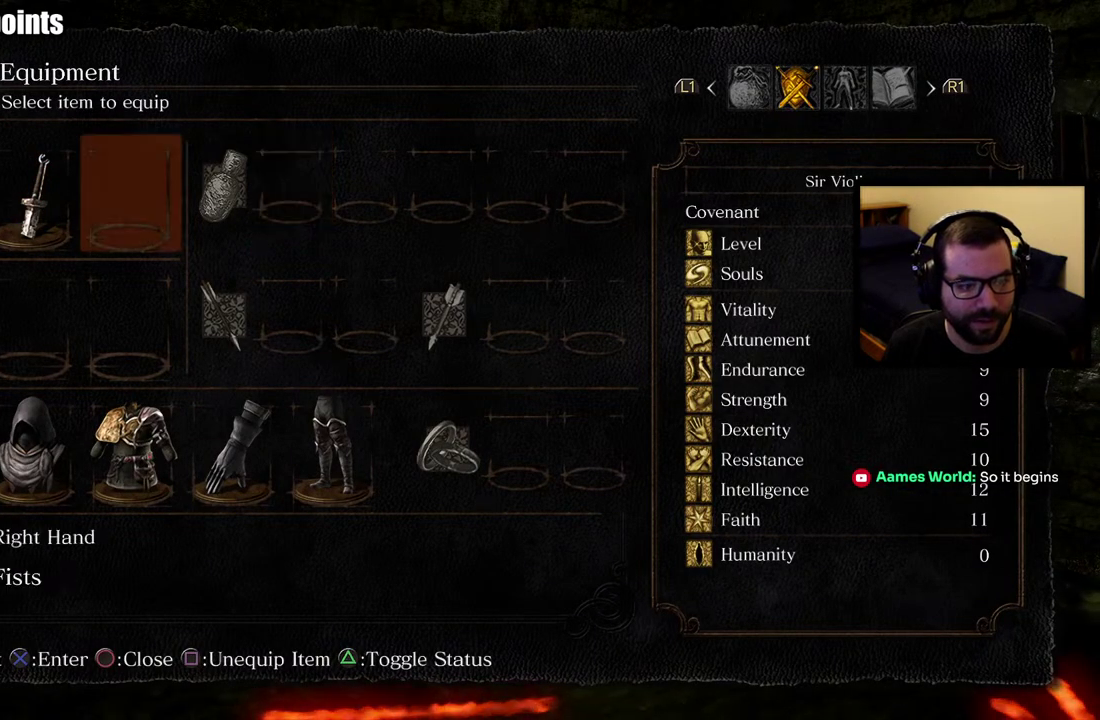
{"buttons": [], "left_stick": "center", "right_stick": "center", "events": [[100, "DPAD_RIGHT", "up"], [183, "CROSS", "down"], [317, "CROSS", "up"]]}
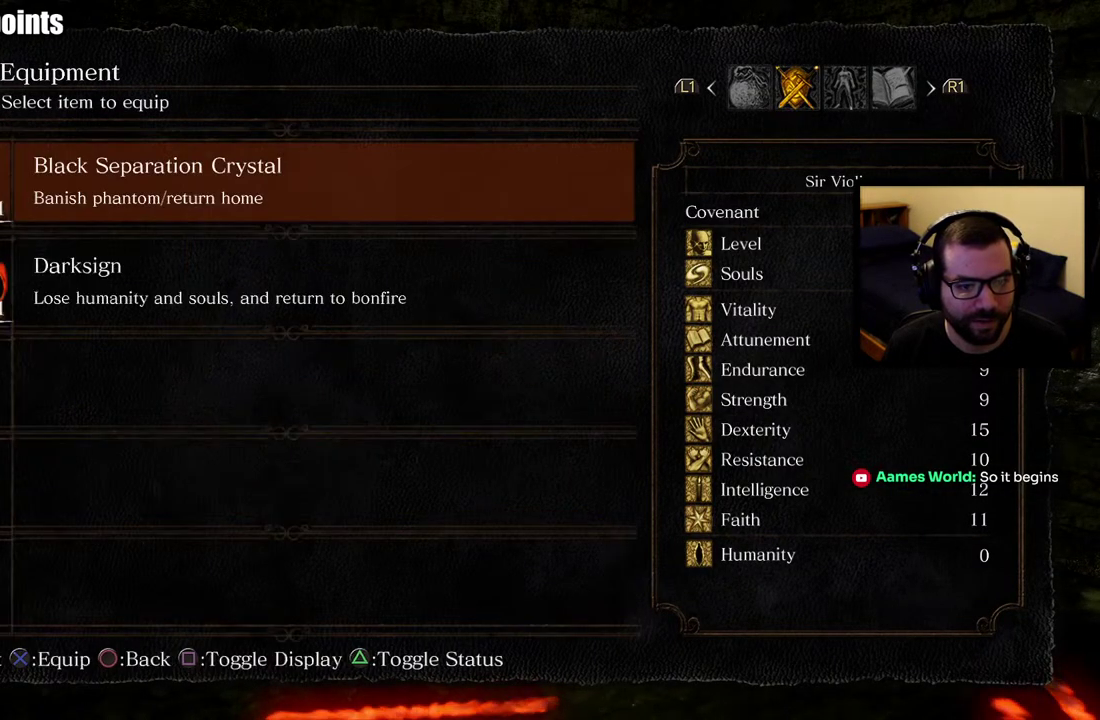
{"buttons": [], "left_stick": "center", "right_stick": "center", "events": []}
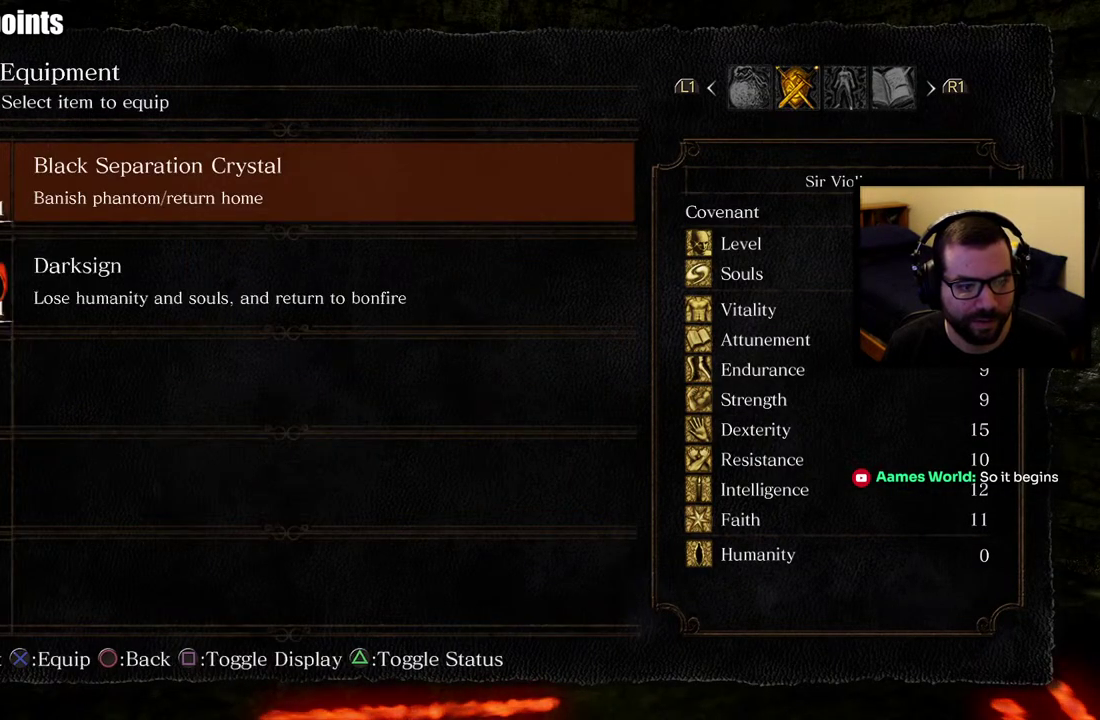
{"buttons": [], "left_stick": "center", "right_stick": "center", "events": []}